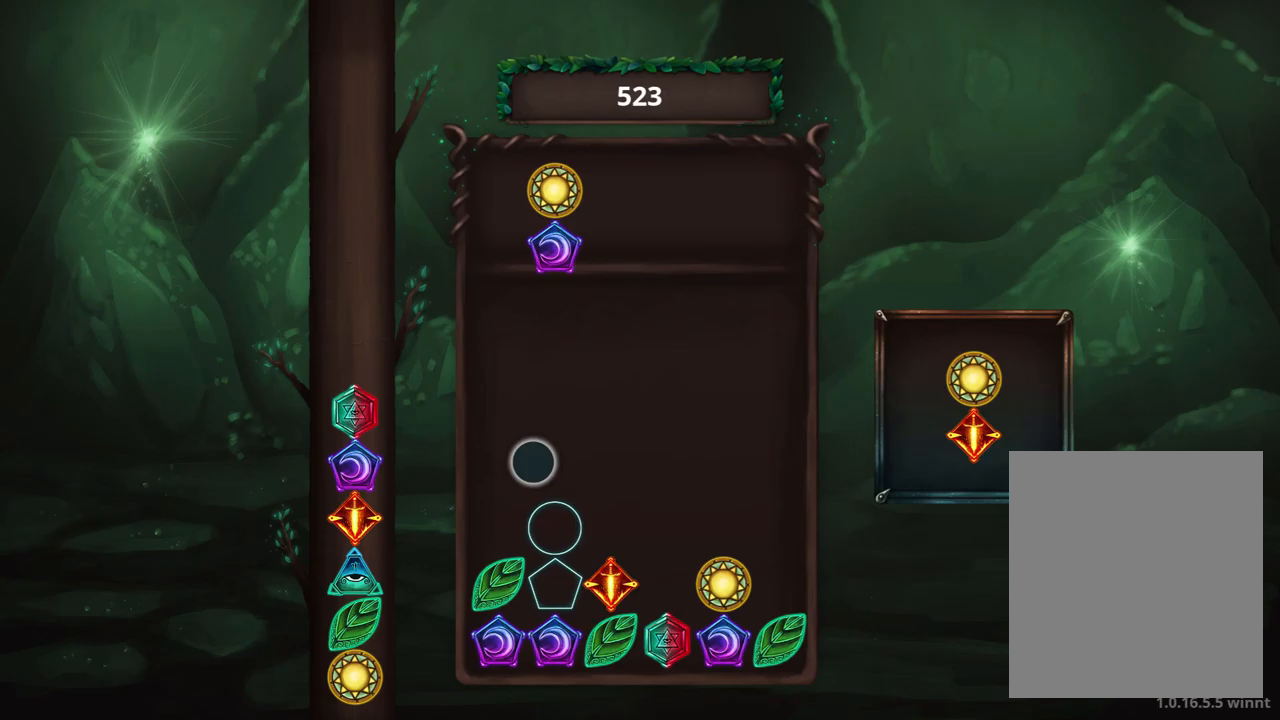
Gameplay with a controller (Xbox layout); each line is a JSON object with the inputs held at the frame after it. "events" lists button and stick changes between this image and that frame as [ms after this image, input, new state], when the widget could be followed in between. Not read: DPAD_DOWN DPAD_LEFT DPAD_RIGHT DPAD_UP L3 R3 TOUCHPAD other_buttons right_stick.
{"buttons": [], "left_stick": "center", "events": [[50, "B", "down"], [100, "B", "up"]]}
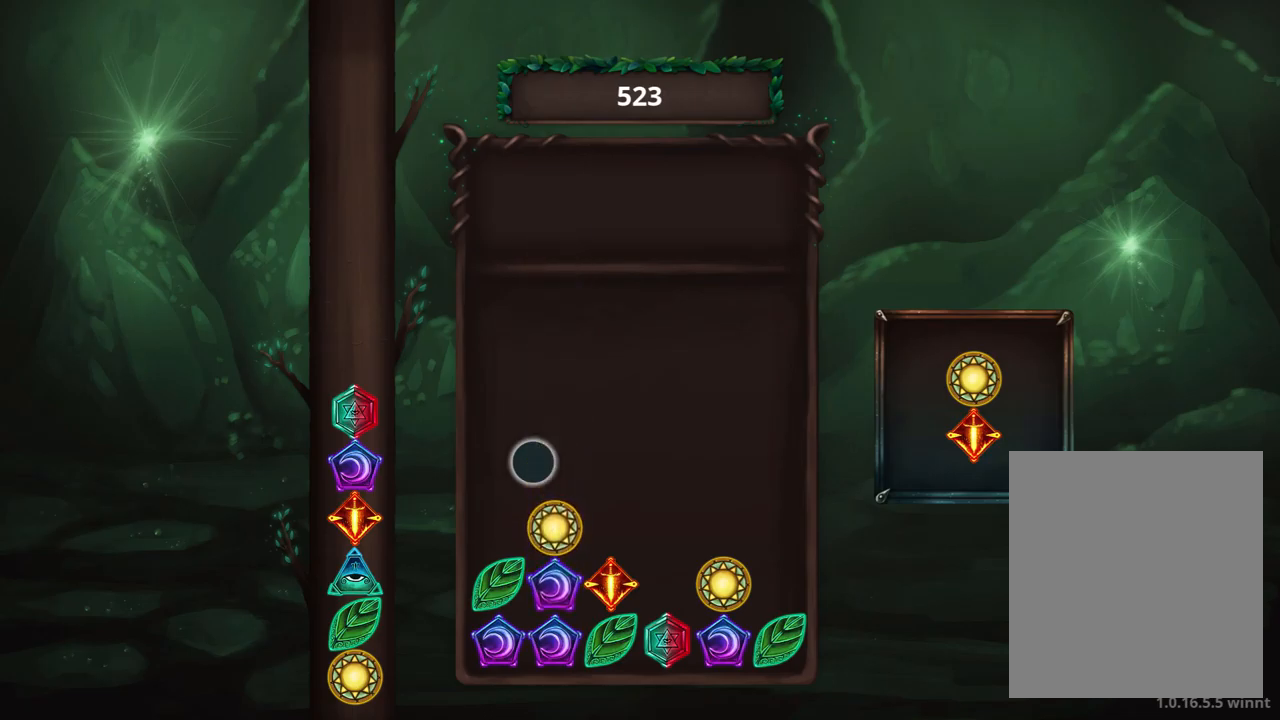
{"buttons": [], "left_stick": "center", "events": []}
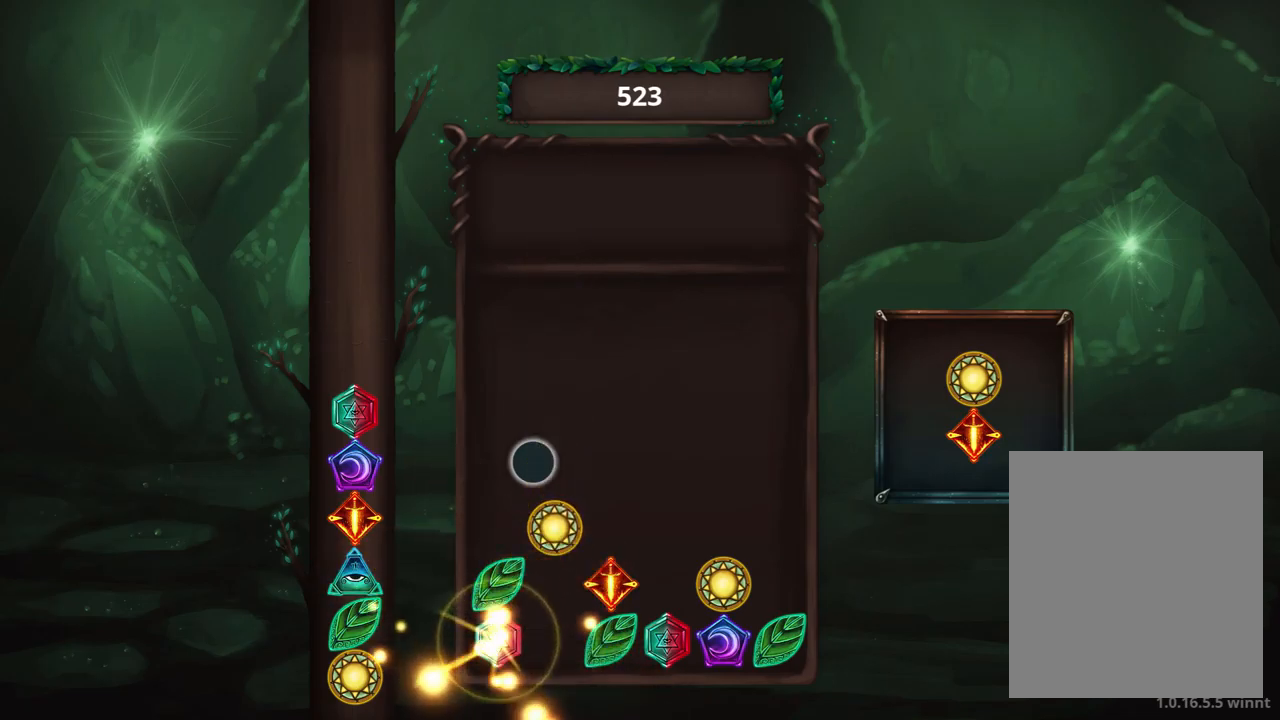
{"buttons": [], "left_stick": "center", "events": []}
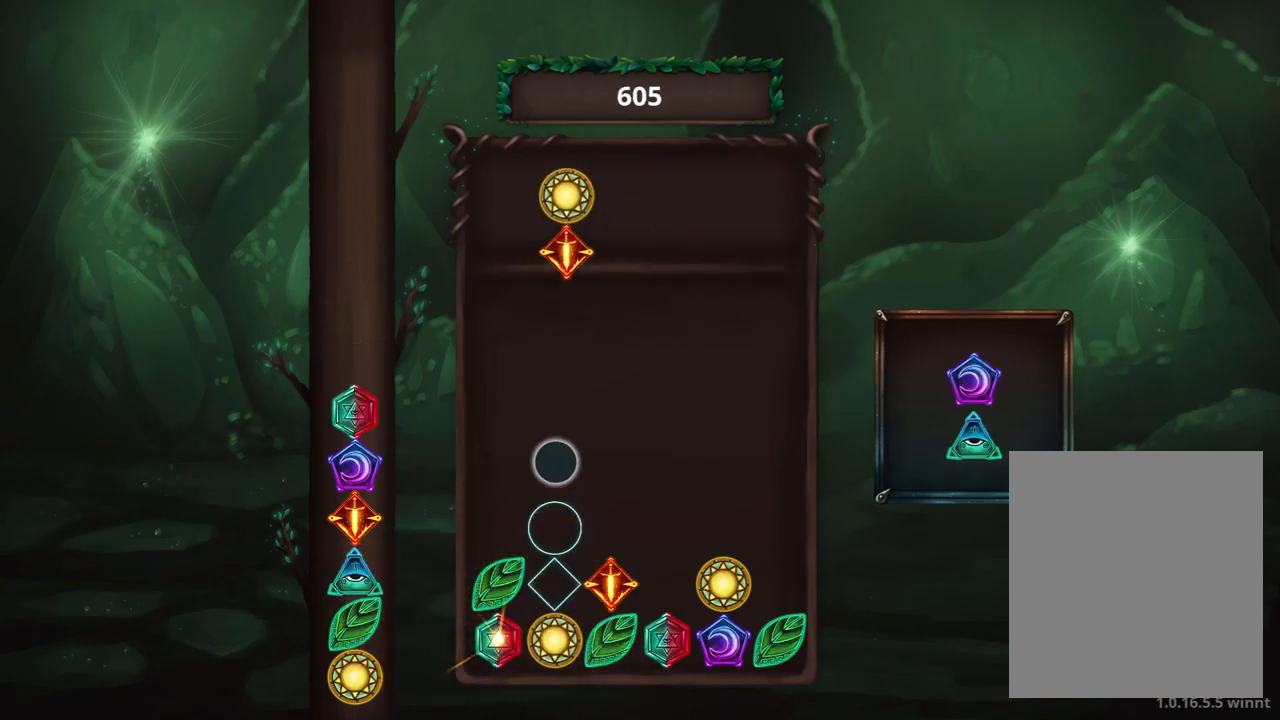
{"buttons": [], "left_stick": "center", "events": []}
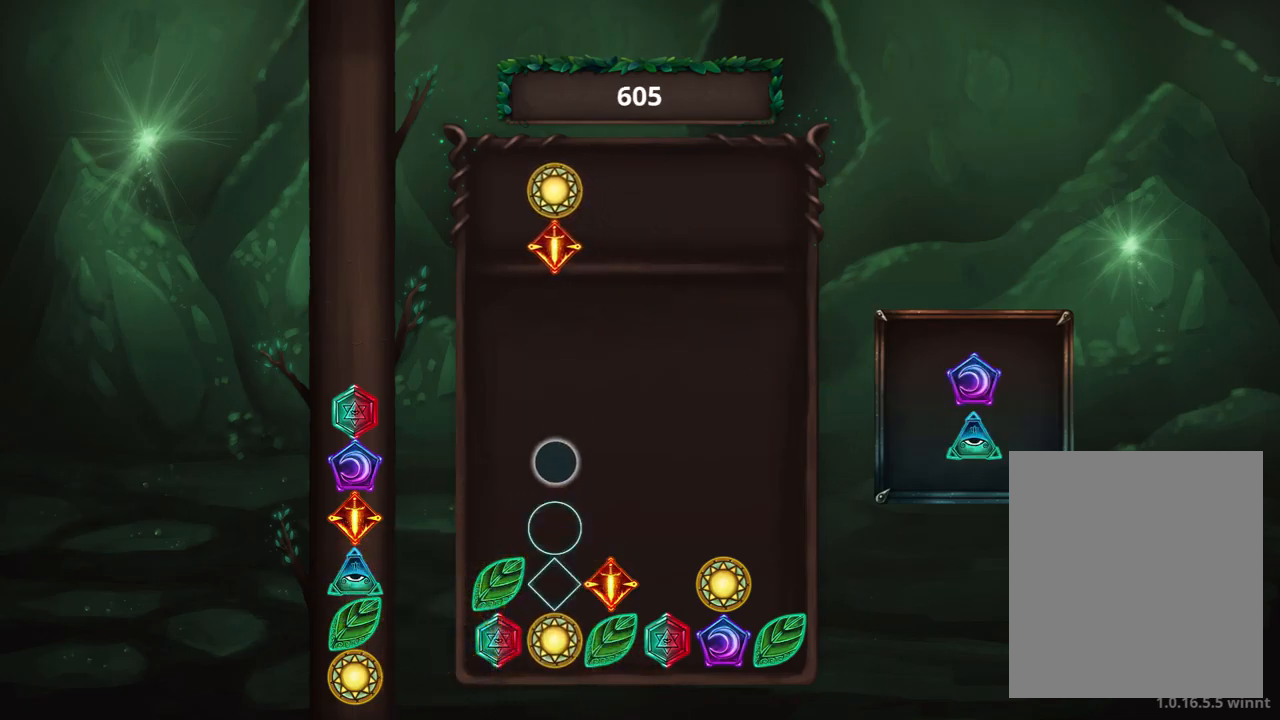
{"buttons": ["B"], "left_stick": "center", "events": [[450, "B", "down"]]}
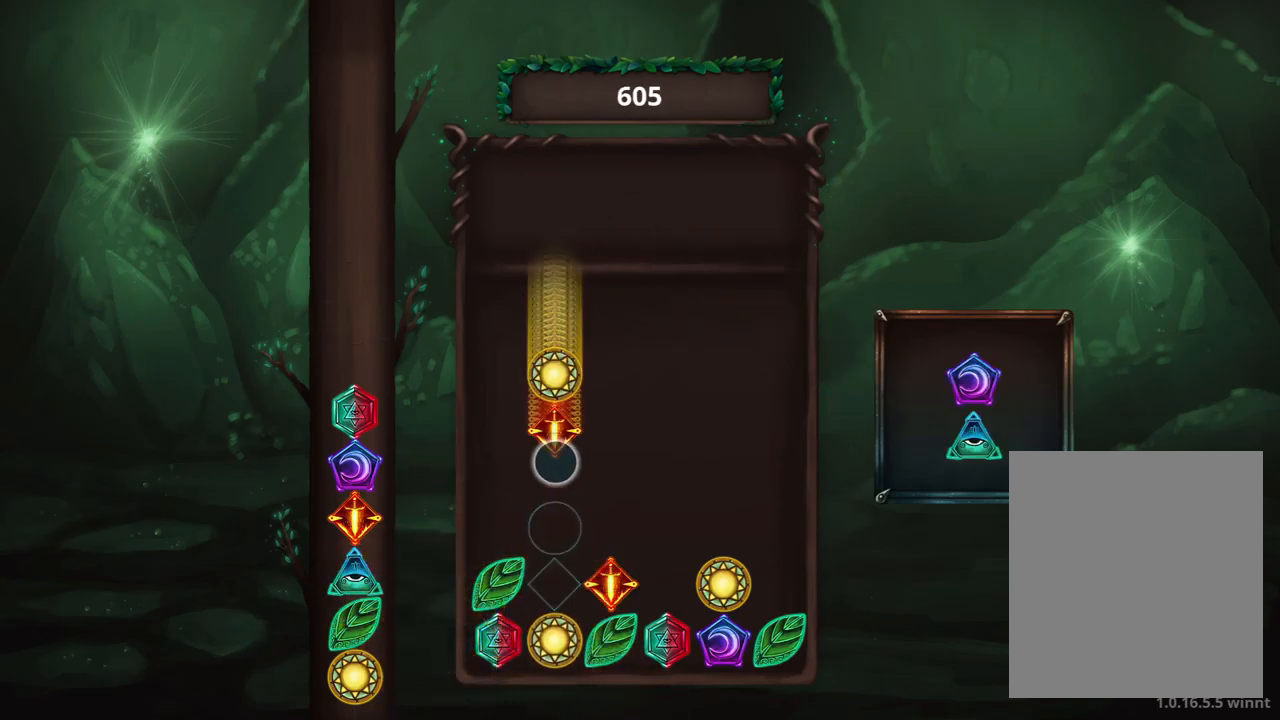
{"buttons": [], "left_stick": "center", "events": [[17, "B", "up"]]}
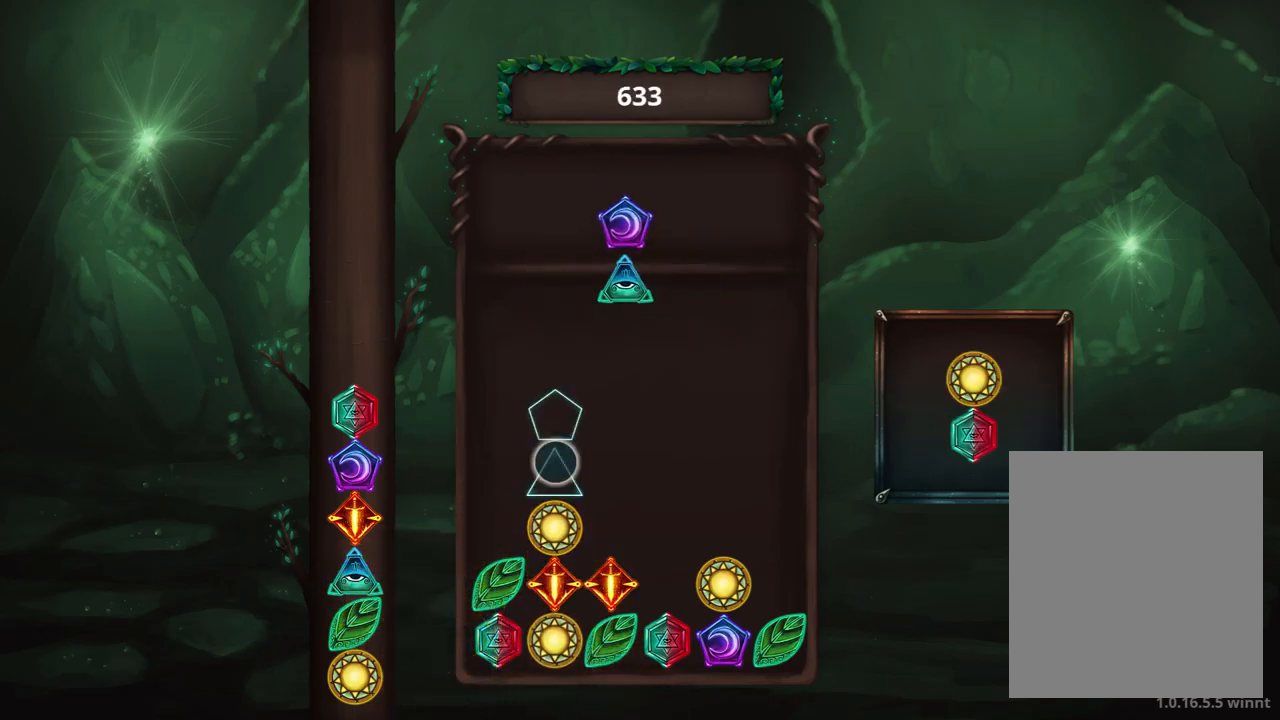
{"buttons": [], "left_stick": "center", "events": []}
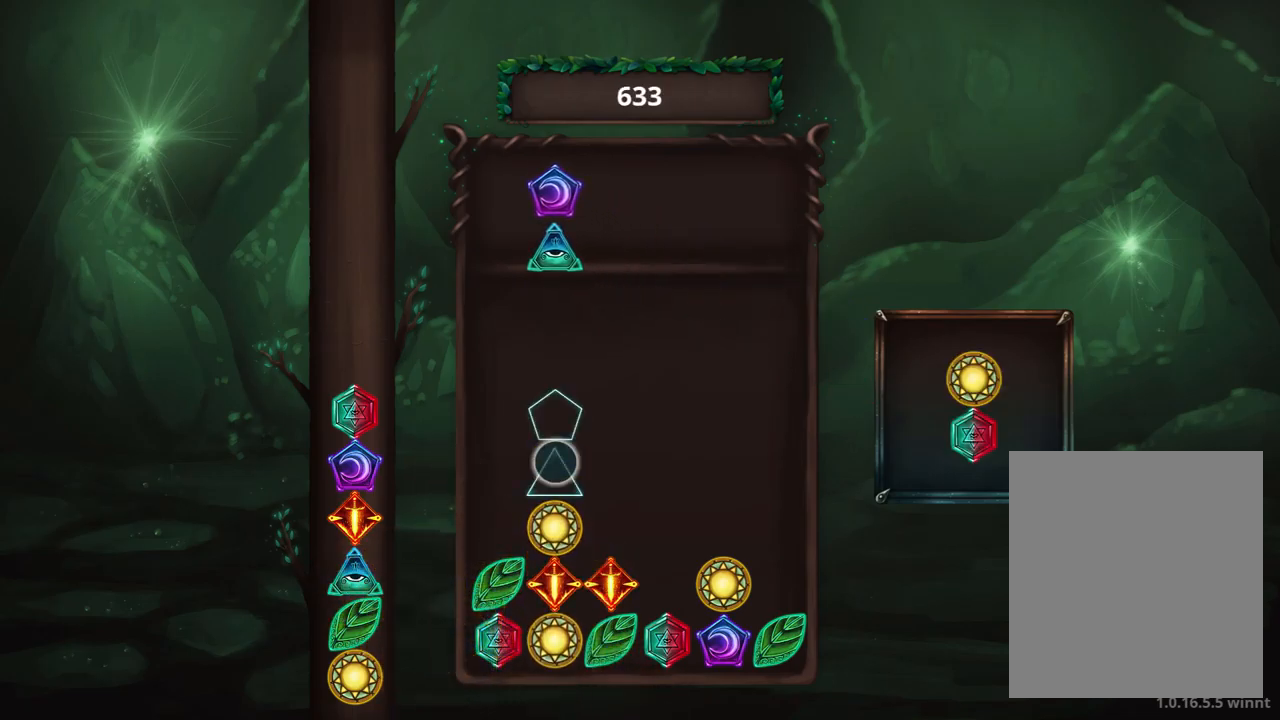
{"buttons": [], "left_stick": "center", "events": []}
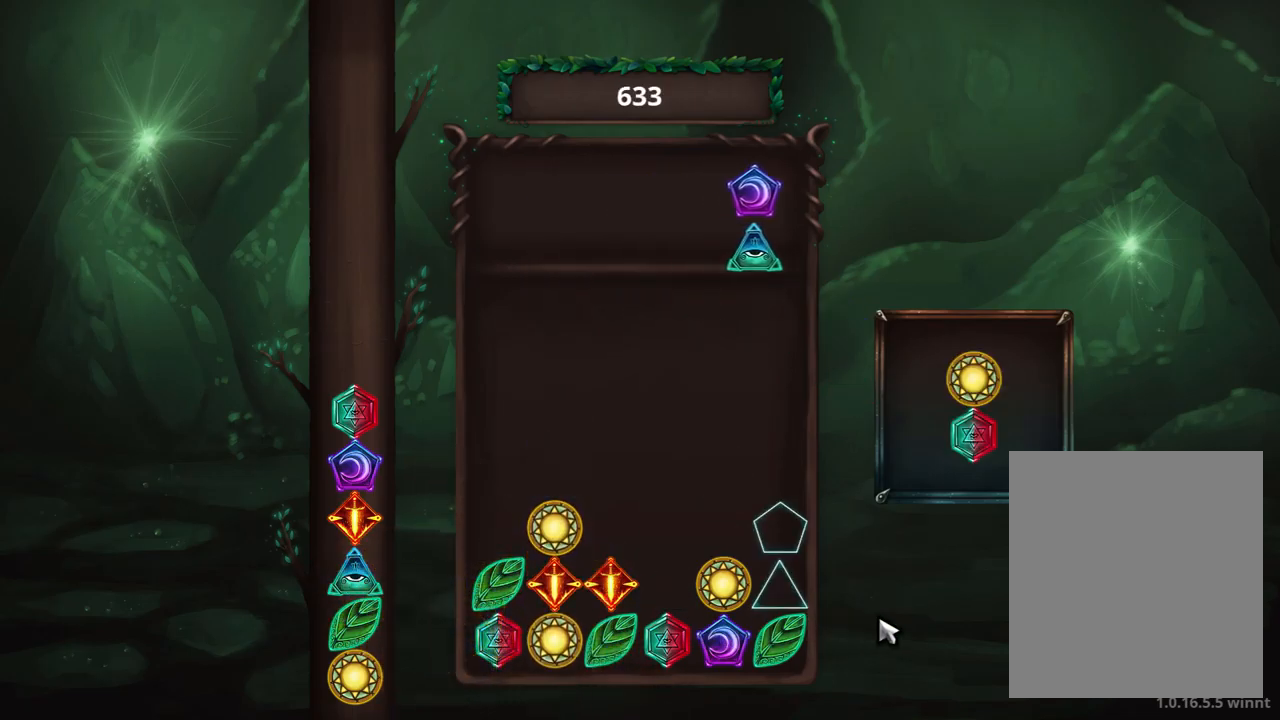
{"buttons": [], "left_stick": "center", "events": []}
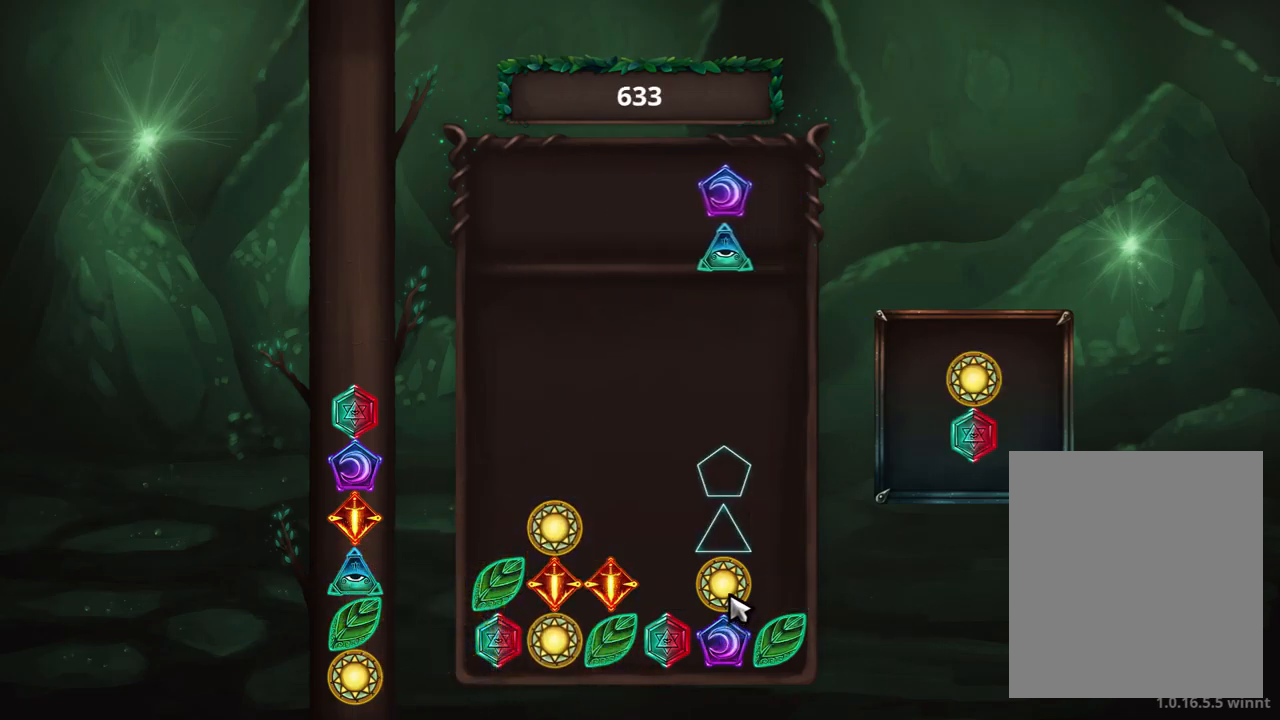
{"buttons": [], "left_stick": "center", "events": []}
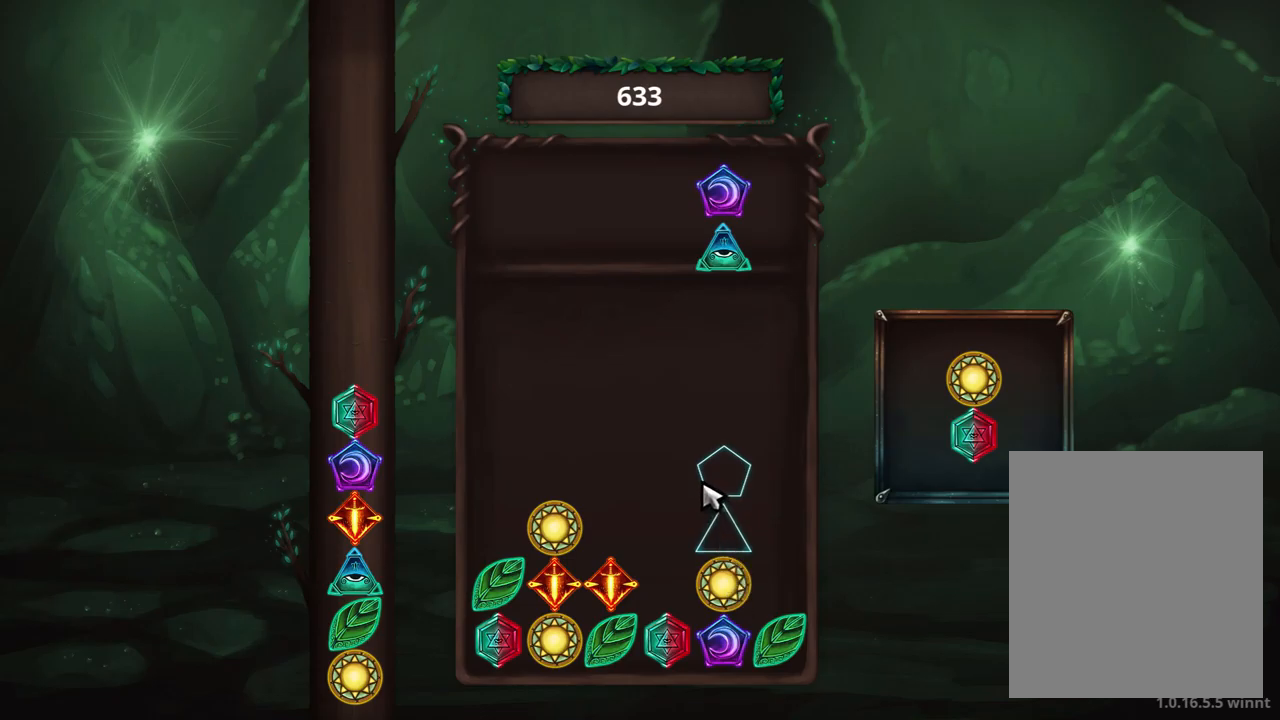
{"buttons": [], "left_stick": "center", "events": []}
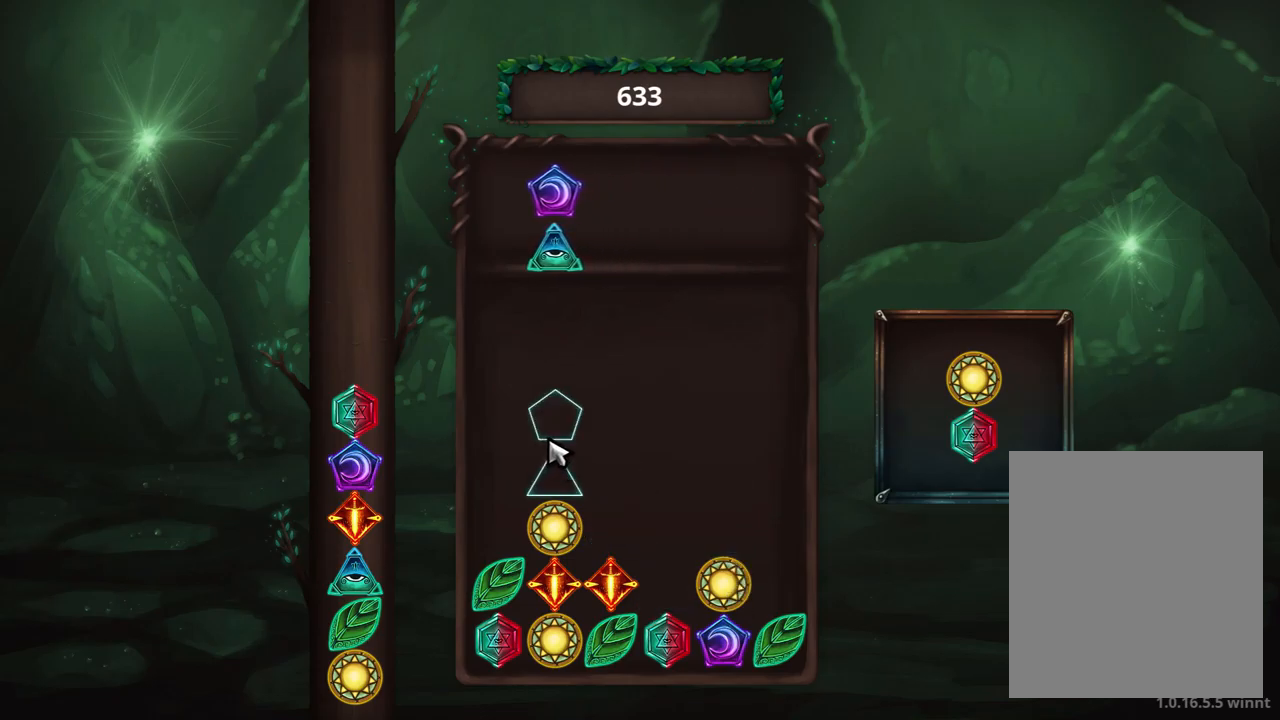
{"buttons": [], "left_stick": "center", "events": [[200, "L2", "down"], [250, "L2", "up"]]}
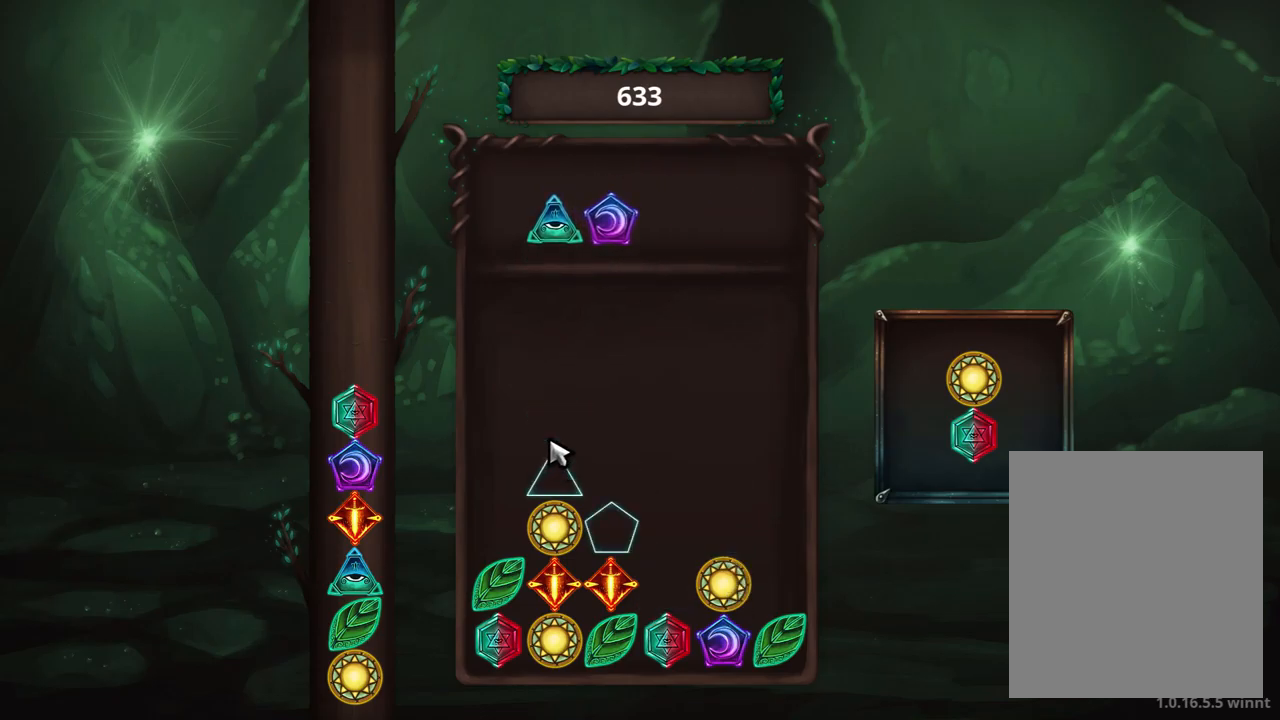
{"buttons": [], "left_stick": "center", "events": [[67, "L2", "down"], [83, "L2", "up"]]}
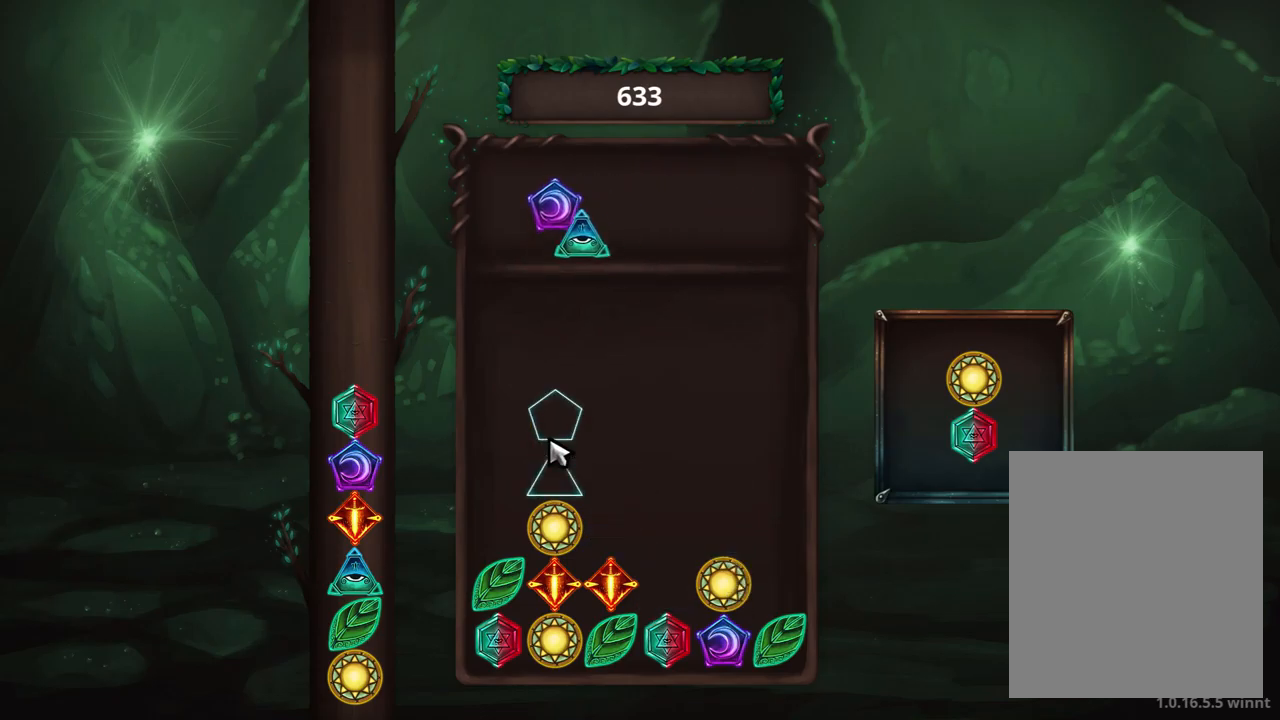
{"buttons": [], "left_stick": "center", "events": []}
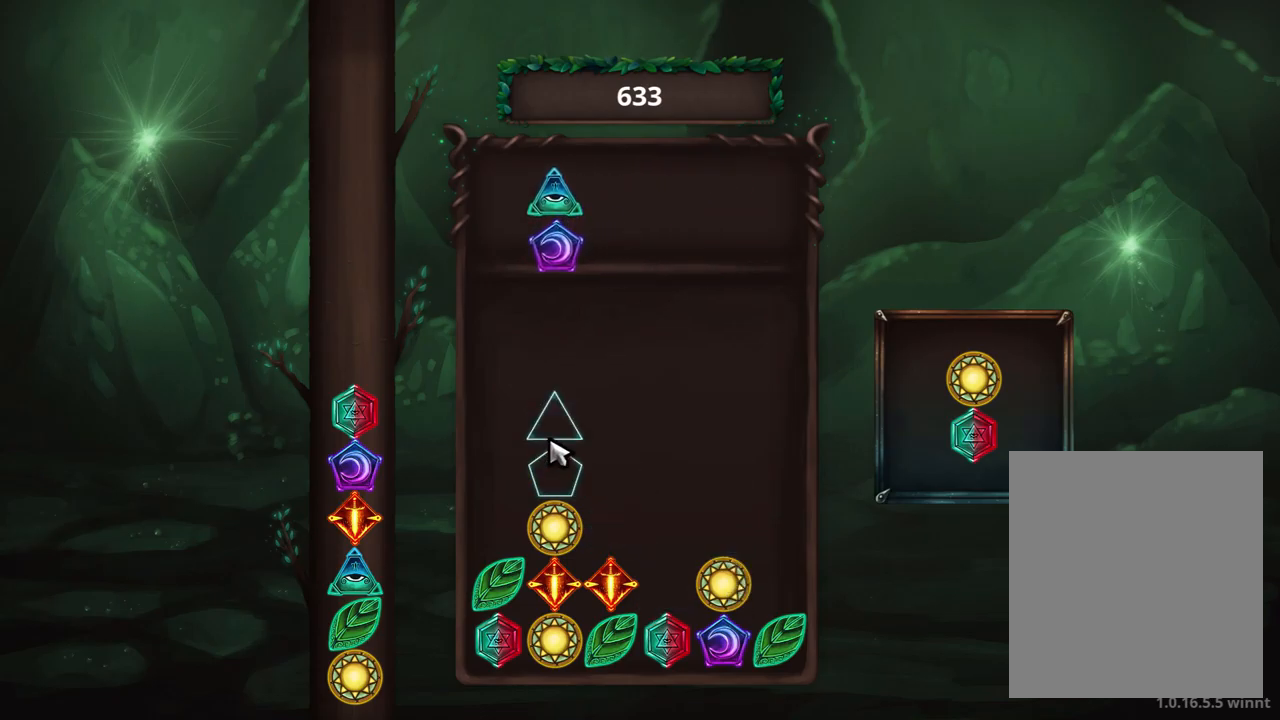
{"buttons": [], "left_stick": "center", "events": []}
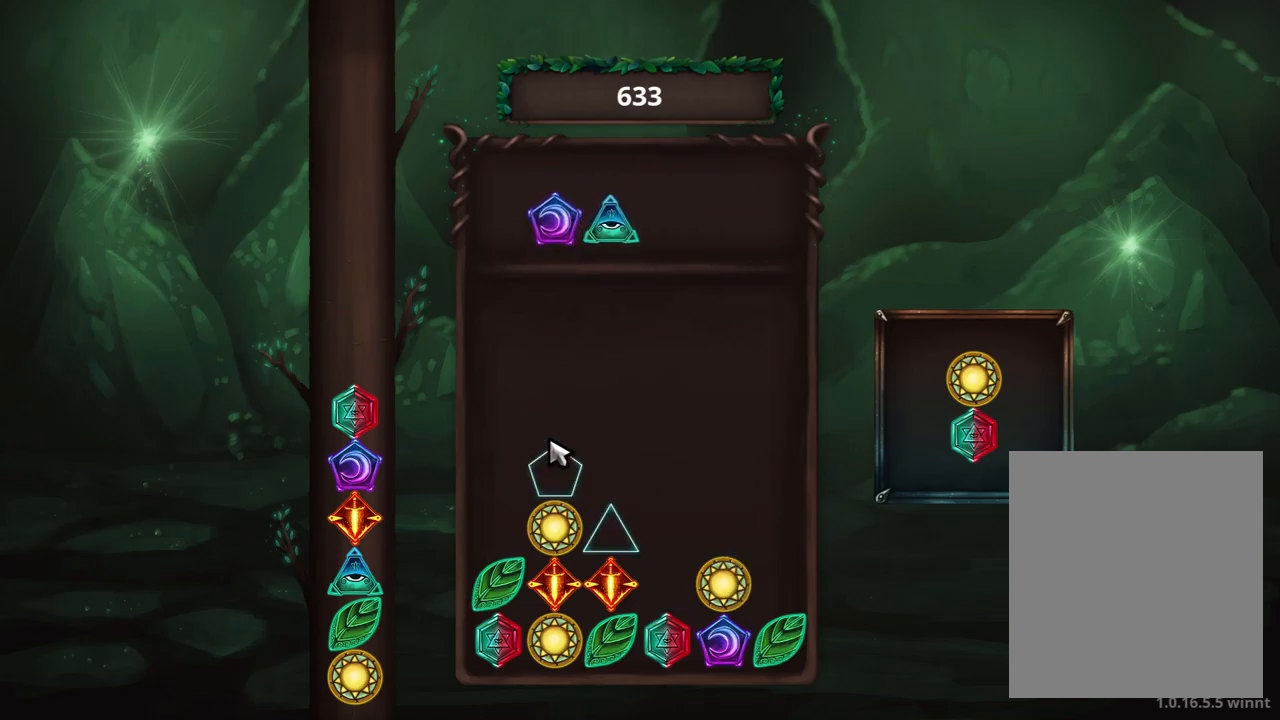
{"buttons": [], "left_stick": "center", "events": []}
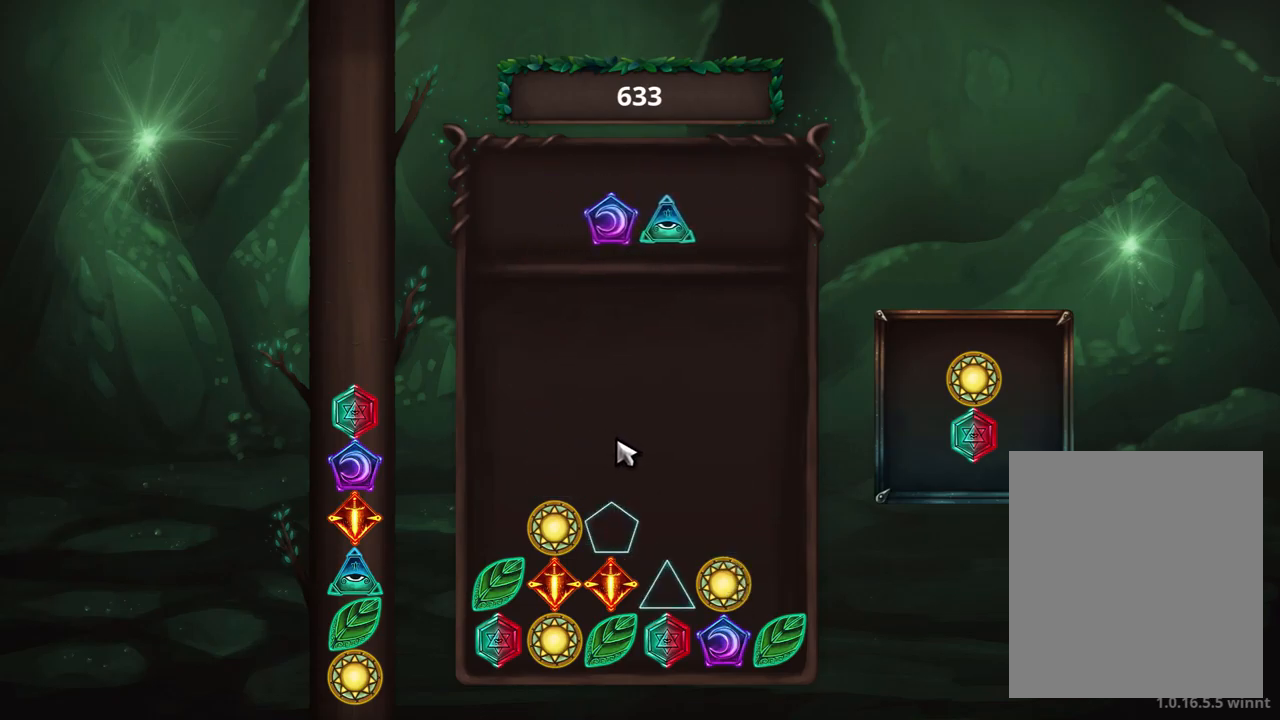
{"buttons": [], "left_stick": "center", "events": []}
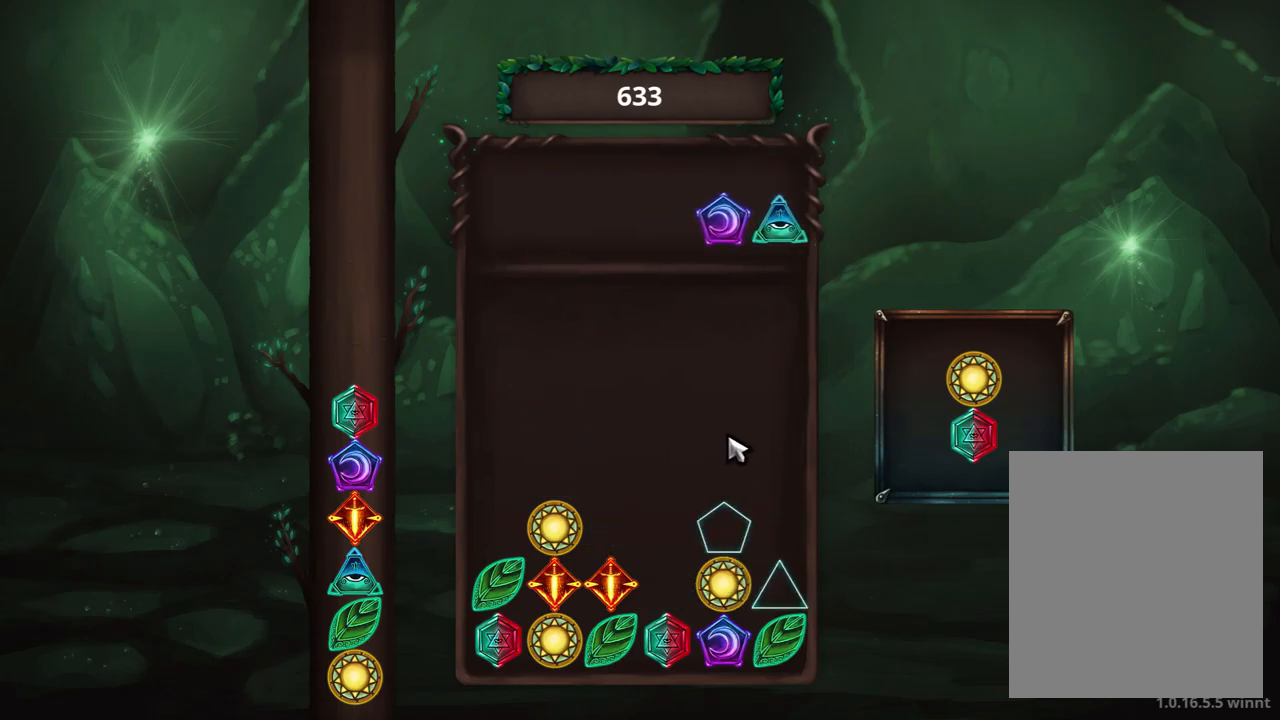
{"buttons": [], "left_stick": "center", "events": []}
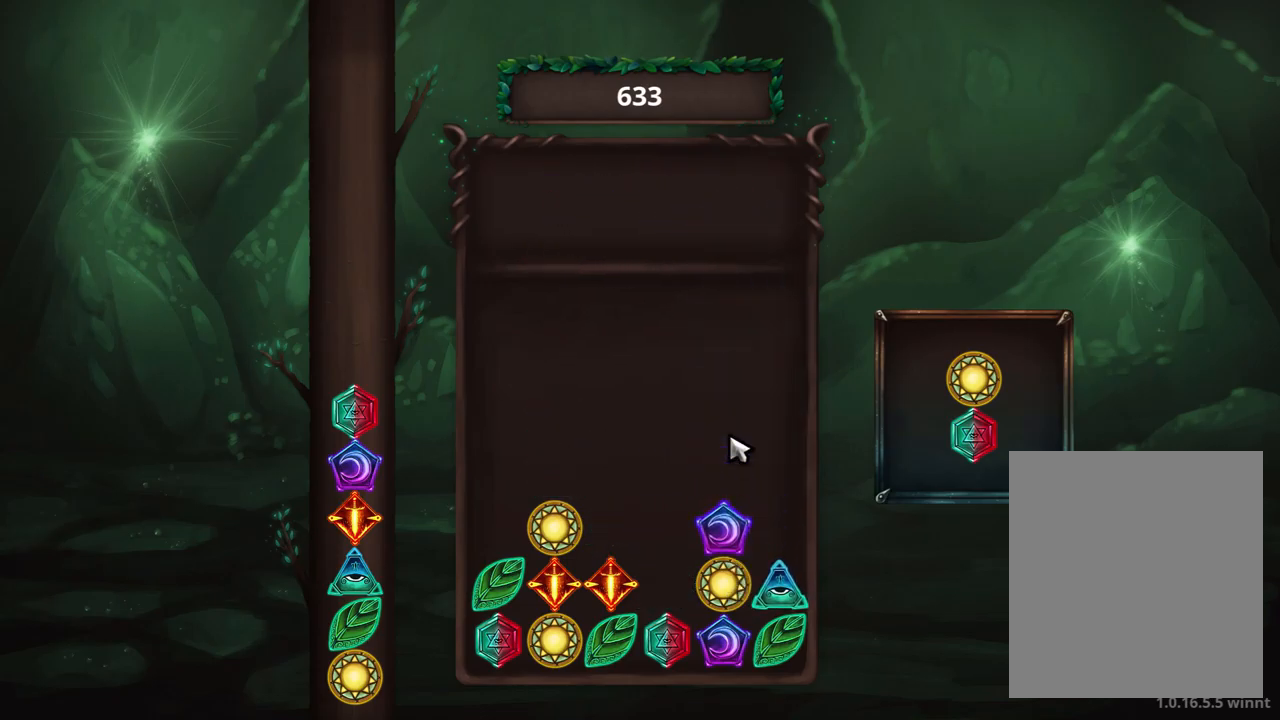
{"buttons": [], "left_stick": "center", "events": []}